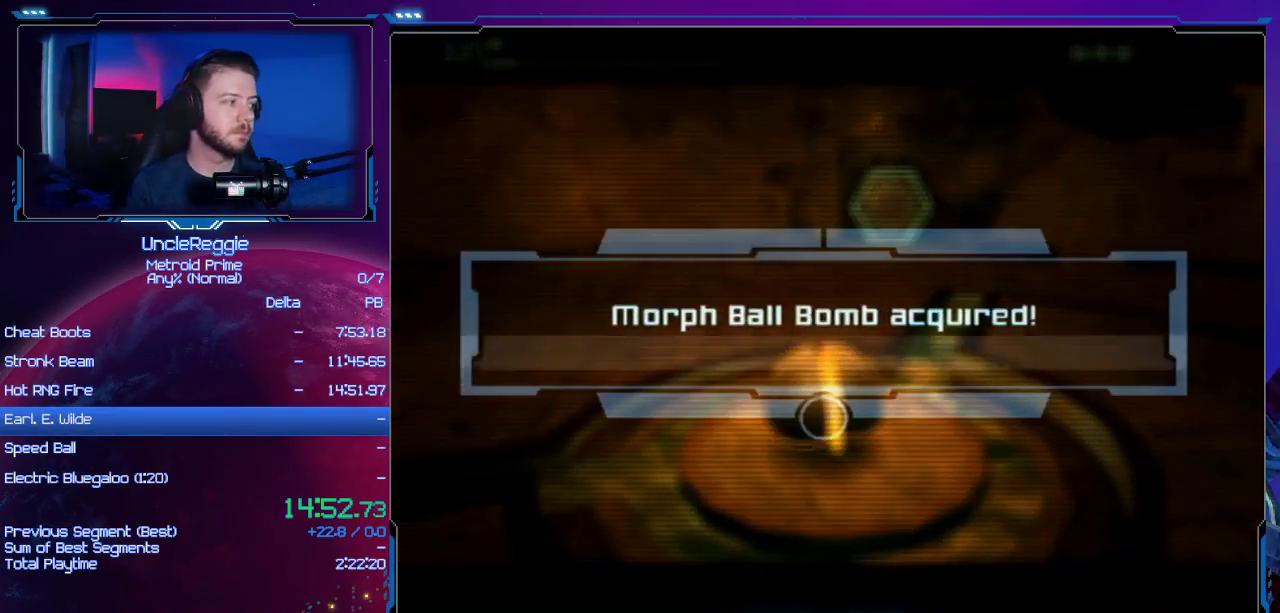
Gameplay with a controller (Nintendo layout); each line is a JSON object with the inputs held at the frame after it. "events" lists button and stick changes between this image and that frame as [ms after this image, input, new state], when the widget could be followed in between. Not read: L3 R3.
{"buttons": ["A"], "left_stick": "center", "right_stick": "center", "events": [[217, "A", "down"], [350, "A", "up"], [450, "A", "down"], [450, "B", "down"], [500, "B", "up"]]}
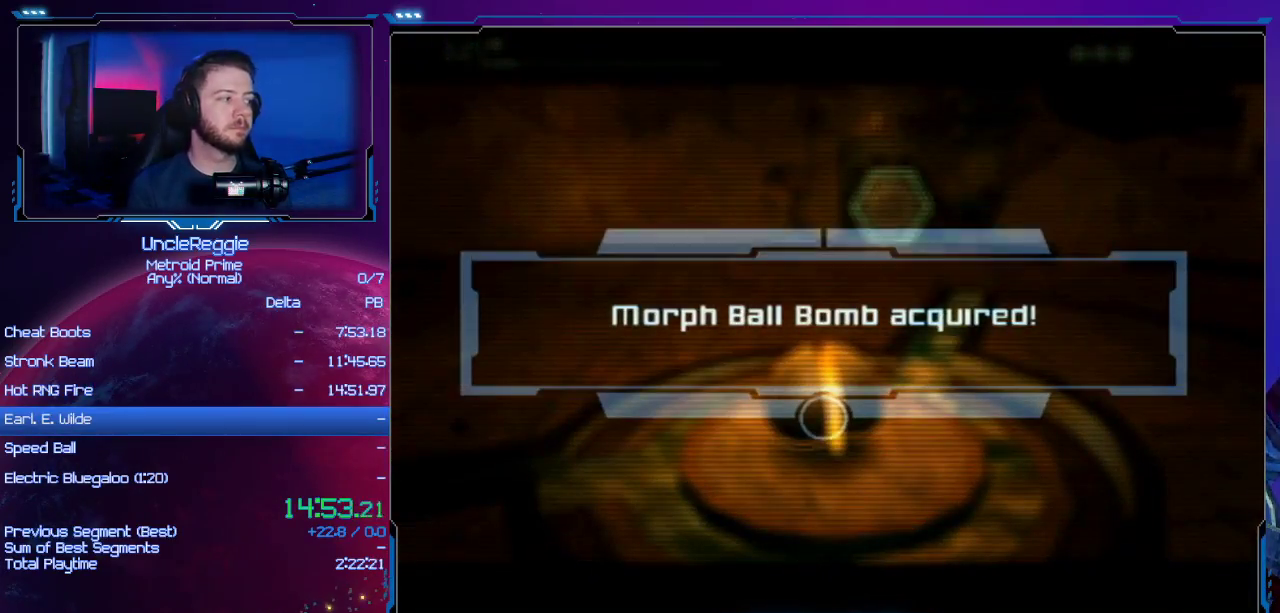
{"buttons": ["A"], "left_stick": "center", "right_stick": "center", "events": [[50, "A", "up"], [101, "A", "down"], [134, "B", "down"], [184, "B", "up"], [217, "A", "up"], [284, "A", "down"], [317, "B", "down"], [451, "A", "up"], [451, "B", "up"], [501, "A", "down"]]}
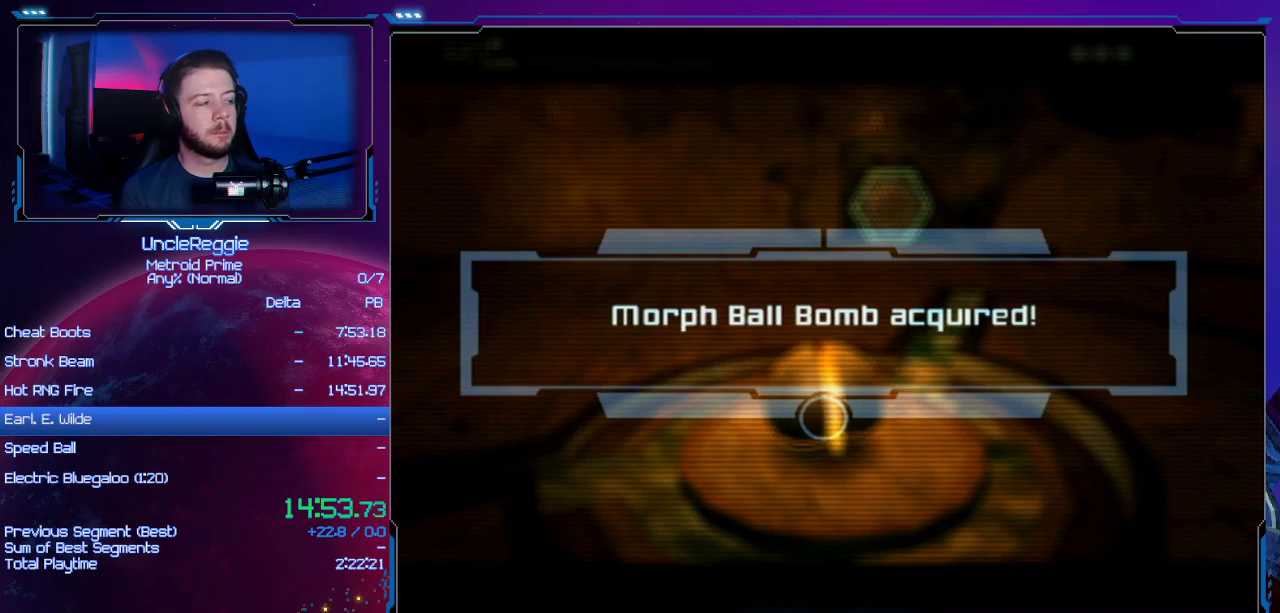
{"buttons": ["A", "B"], "left_stick": "center", "right_stick": "center", "events": [[33, "B", "down"], [100, "B", "up"], [133, "A", "up"], [200, "A", "down"], [217, "B", "down"], [317, "B", "up"], [350, "A", "up"], [417, "A", "down"], [484, "B", "down"]]}
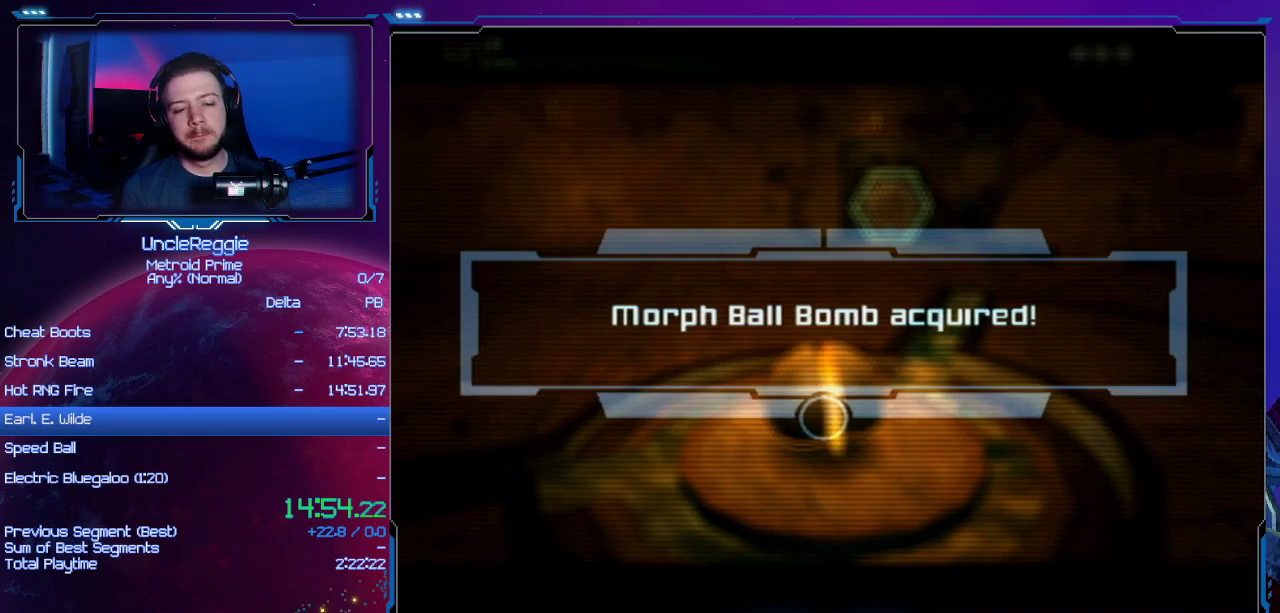
{"buttons": [], "left_stick": "center", "right_stick": "center", "events": [[34, "B", "up"], [67, "A", "up"], [167, "A", "down"], [167, "B", "down"], [267, "B", "up"], [284, "A", "up"], [317, "A", "down"], [351, "B", "down"], [451, "B", "up"], [468, "A", "up"]]}
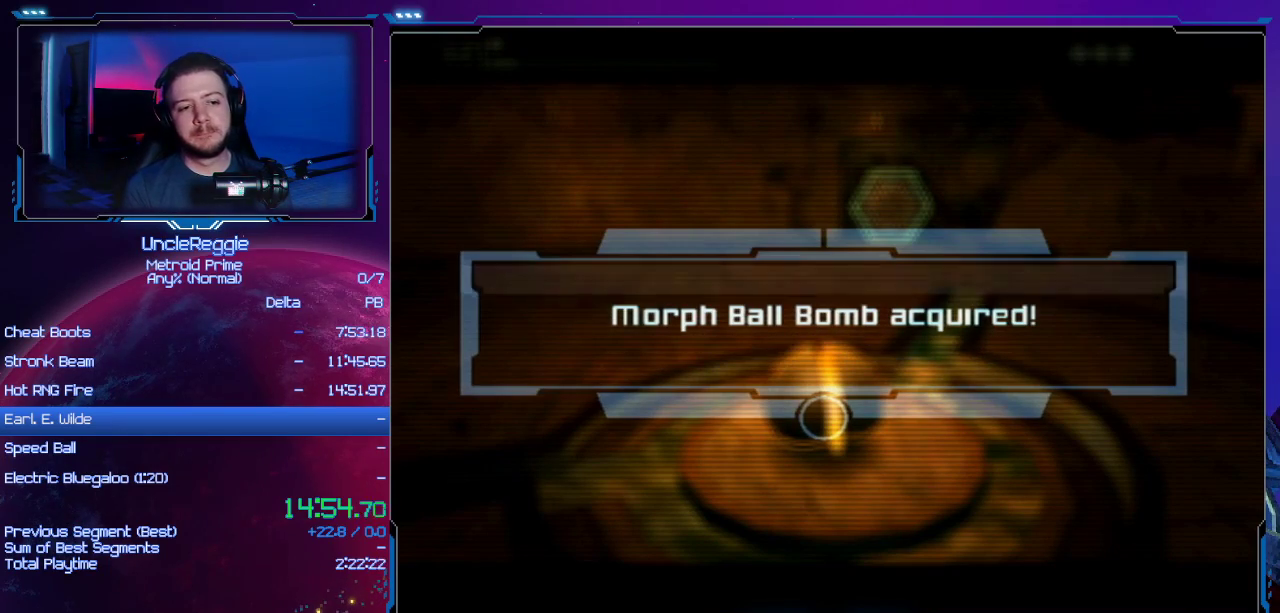
{"buttons": ["A"], "left_stick": "center", "right_stick": "center", "events": [[67, "A", "down"], [84, "B", "down"], [184, "B", "up"], [217, "A", "up"], [267, "A", "down"], [301, "B", "down"], [401, "B", "up"], [434, "A", "up"], [484, "A", "down"]]}
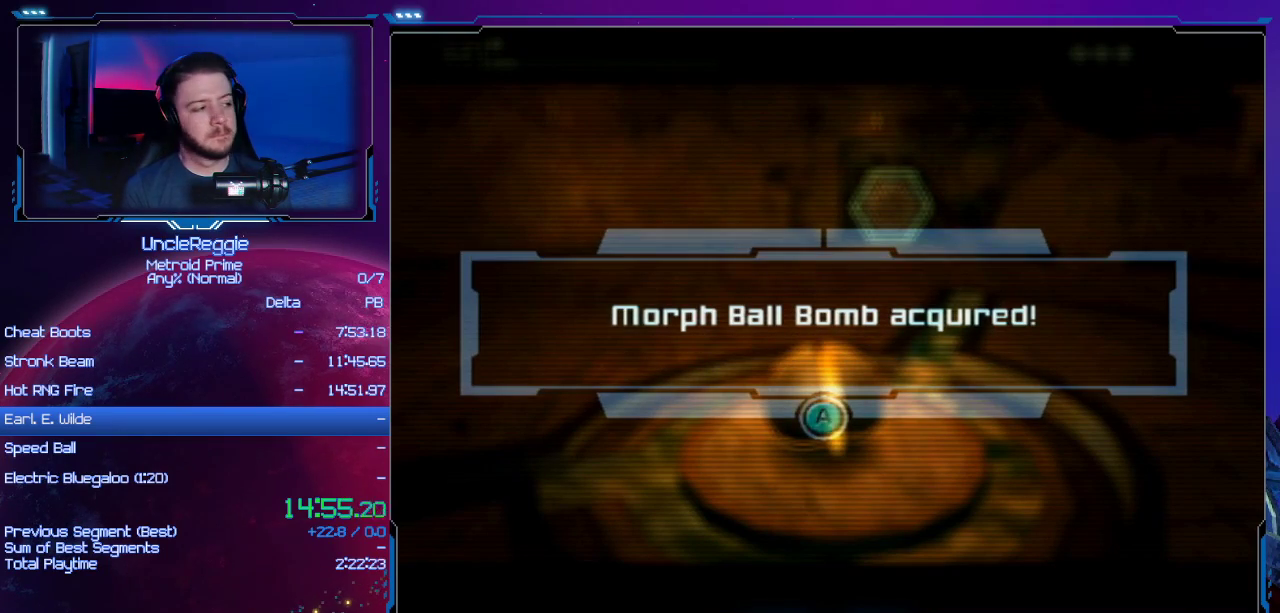
{"buttons": ["A", "B"], "left_stick": "center", "right_stick": "center", "events": [[33, "B", "down"], [117, "B", "up"], [183, "A", "up"], [217, "A", "down"], [233, "B", "down"], [333, "B", "up"], [400, "A", "up"], [434, "A", "down"], [450, "B", "down"]]}
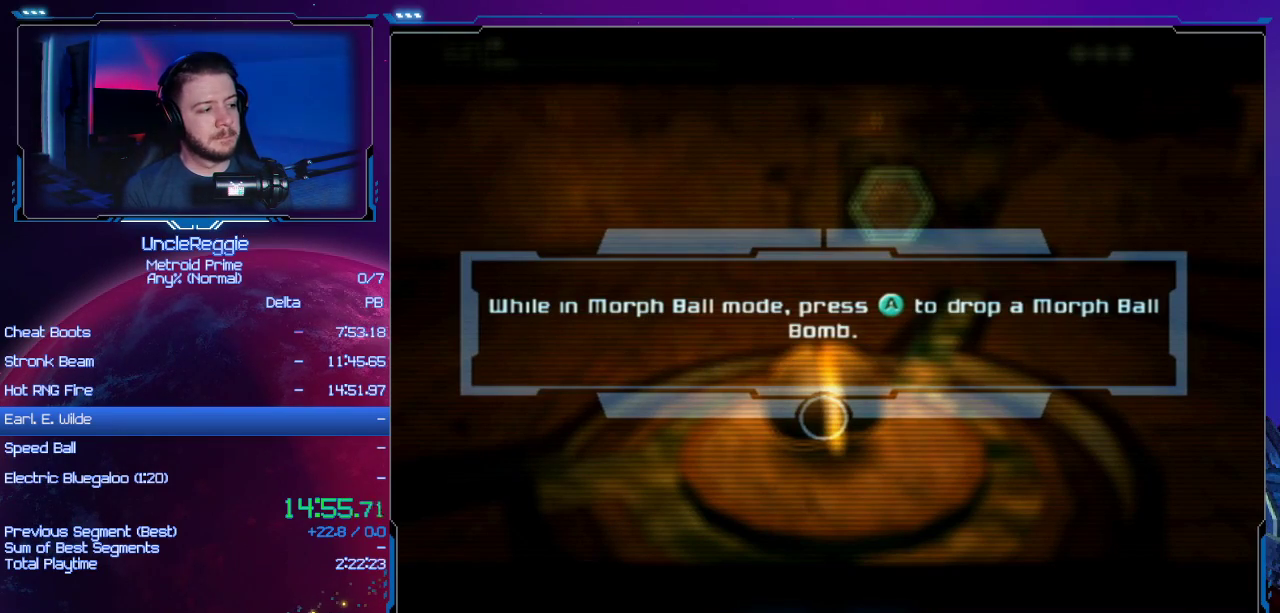
{"buttons": ["A"], "left_stick": "center", "right_stick": "center", "events": [[50, "B", "up"], [84, "A", "up"], [150, "A", "down"], [184, "B", "down"], [284, "B", "up"], [301, "A", "up"], [401, "A", "down"]]}
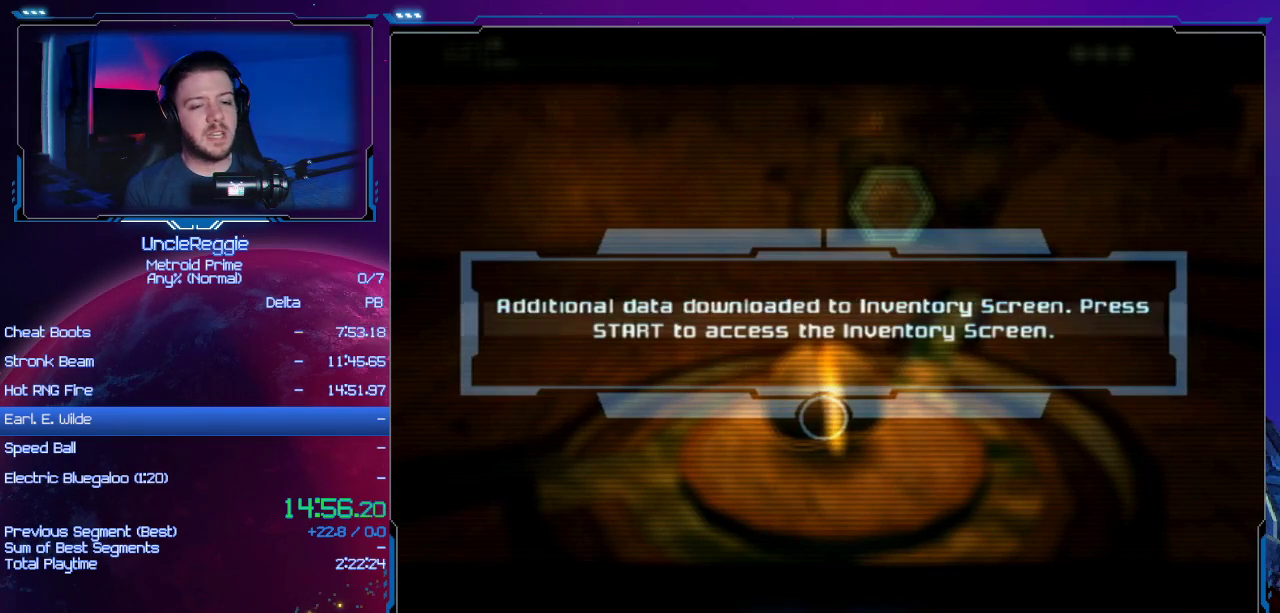
{"buttons": ["START"], "left_stick": "center", "right_stick": "center", "events": [[50, "A", "up"], [117, "A", "down"], [183, "B", "down"], [250, "B", "up"], [267, "A", "up"], [333, "A", "down"], [400, "B", "down"], [400, "START", "down"], [500, "A", "up"], [500, "B", "up"]]}
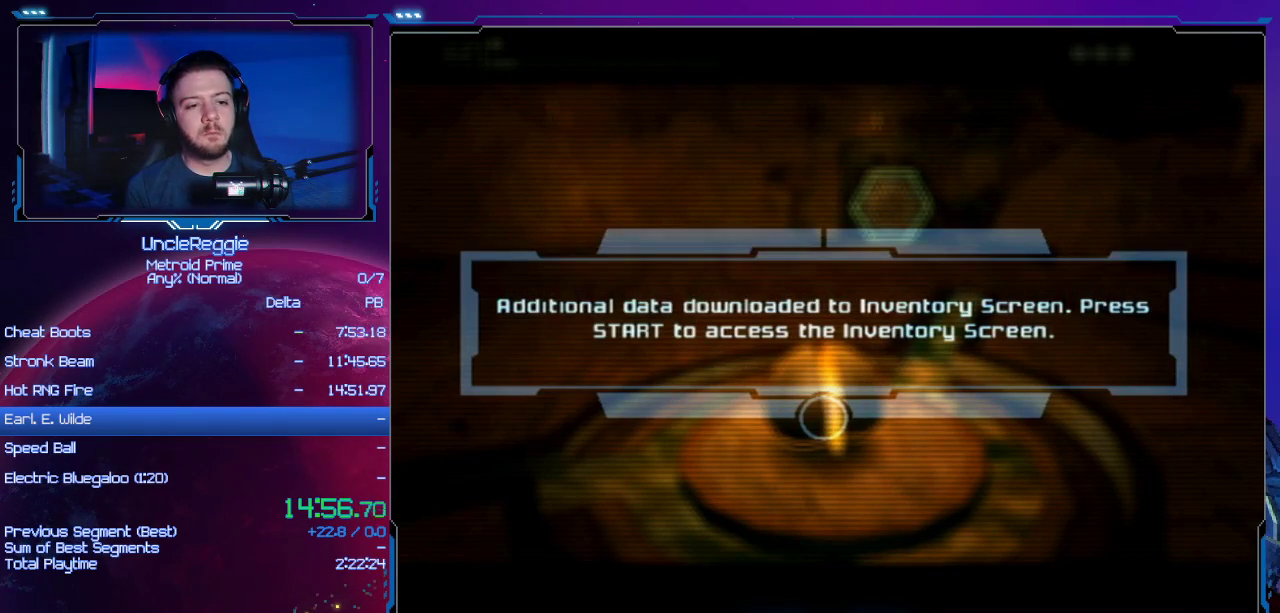
{"buttons": [], "left_stick": "up", "right_stick": "center", "events": [[84, "A", "down"], [84, "START", "up"], [117, "B", "down"], [217, "B", "up"], [250, "A", "up"], [250, "left_stick", "up"], [317, "A", "down"], [367, "B", "down"], [467, "B", "up"], [501, "A", "up"]]}
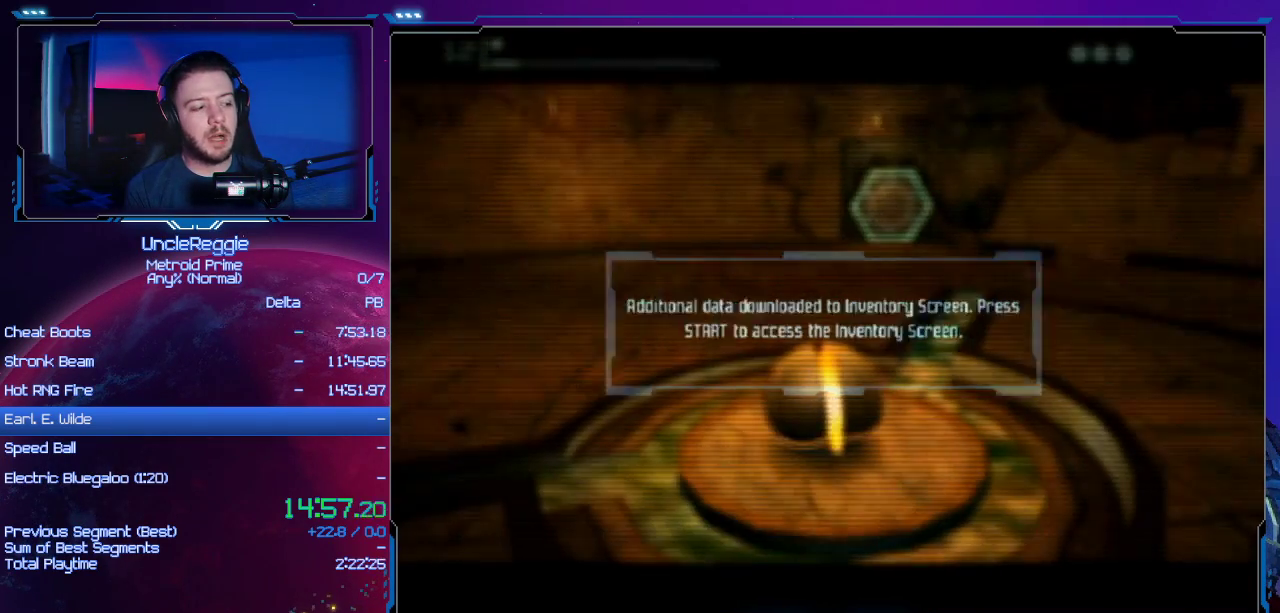
{"buttons": [], "left_stick": "up", "right_stick": "center", "events": [[50, "A", "down"], [83, "B", "down"], [183, "B", "up"], [200, "A", "up"]]}
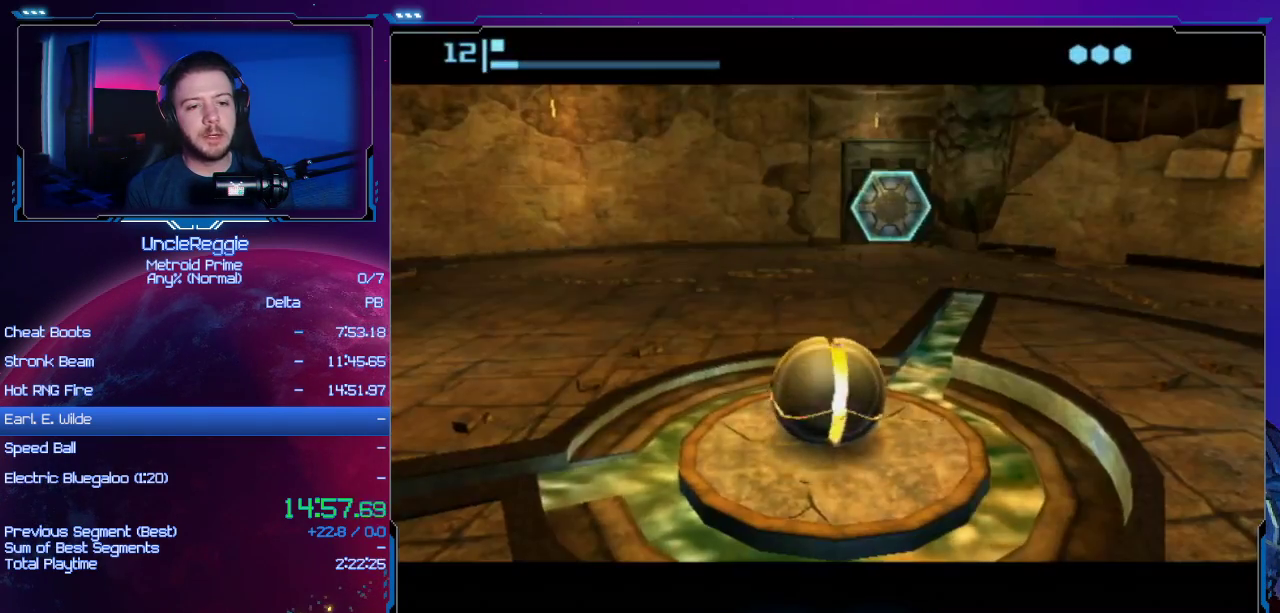
{"buttons": ["A"], "left_stick": "up", "right_stick": "center", "events": [[250, "X", "down"], [334, "X", "up"], [467, "A", "down"]]}
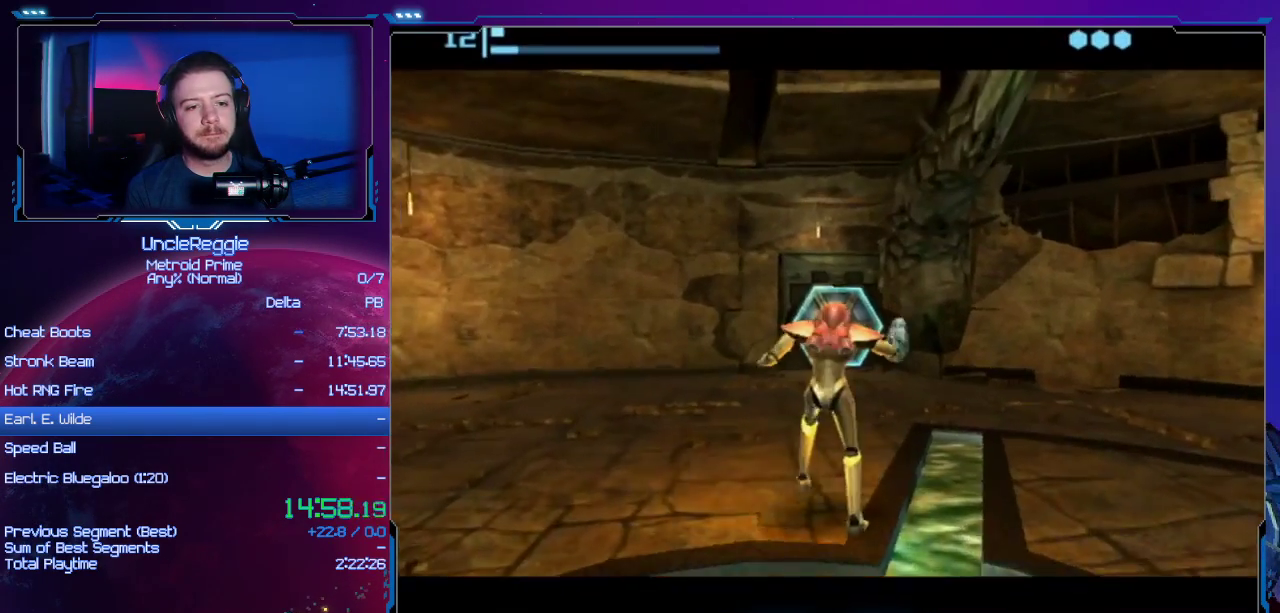
{"buttons": [], "left_stick": "up", "right_stick": "center", "events": [[50, "A", "up"], [150, "A", "down"], [233, "A", "up"], [333, "A", "down"], [467, "A", "up"]]}
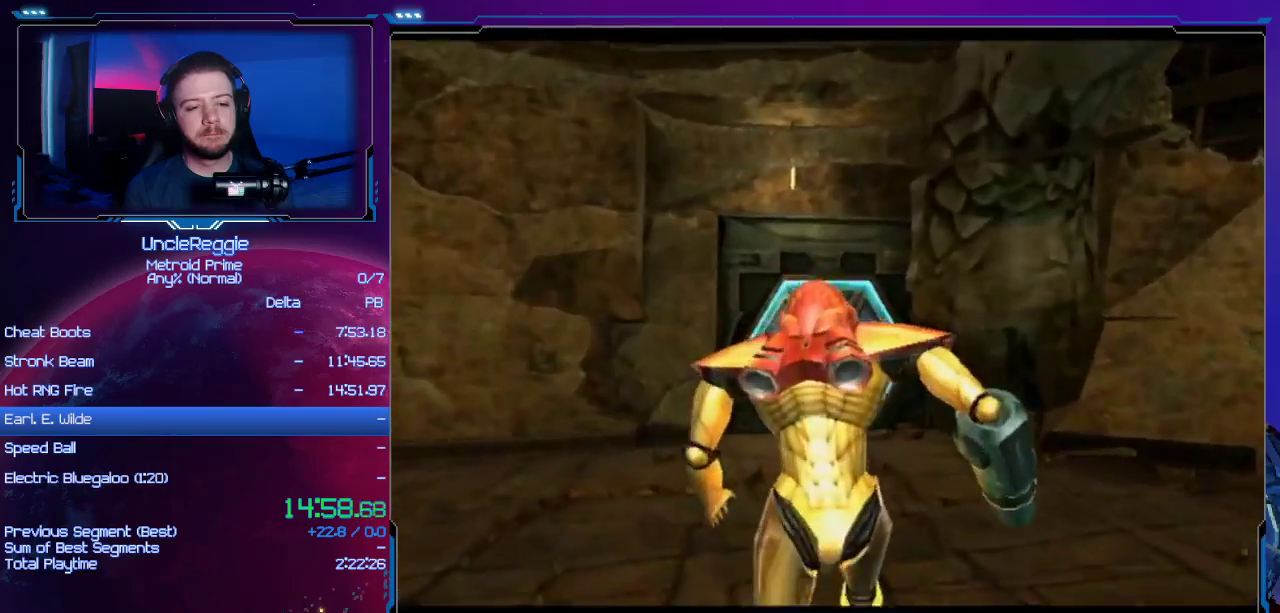
{"buttons": ["A"], "left_stick": "up", "right_stick": "center", "events": [[50, "A", "down"], [150, "A", "up"], [234, "A", "down"], [334, "A", "up"], [434, "A", "down"]]}
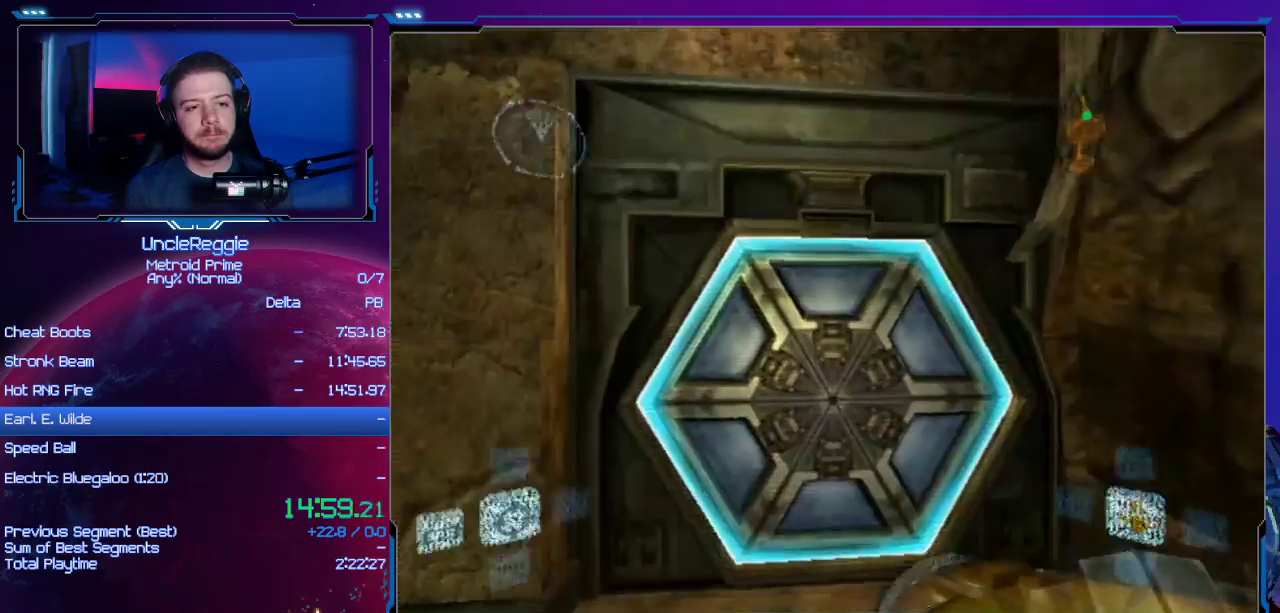
{"buttons": [], "left_stick": "up", "right_stick": "center", "events": [[16, "A", "up"], [117, "A", "down"], [183, "A", "up"], [367, "A", "down"], [484, "A", "up"]]}
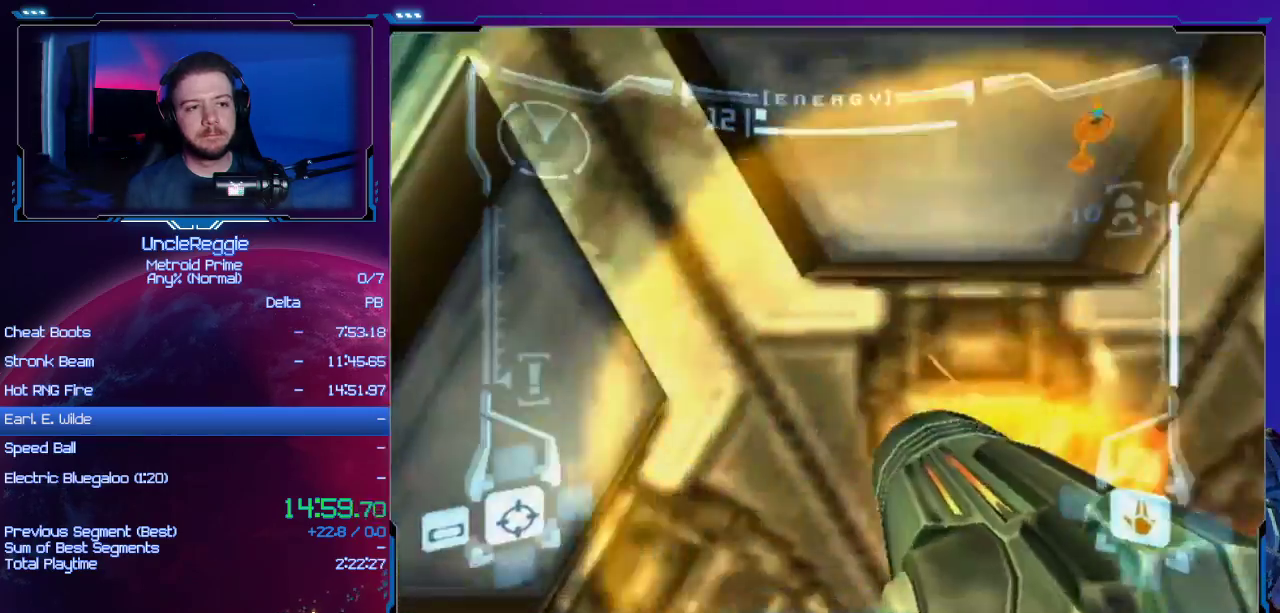
{"buttons": [], "left_stick": "up", "right_stick": "center", "events": [[34, "A", "down"], [150, "A", "up"], [234, "X", "down"], [334, "X", "up"], [367, "R1", "down"], [401, "R1", "up"]]}
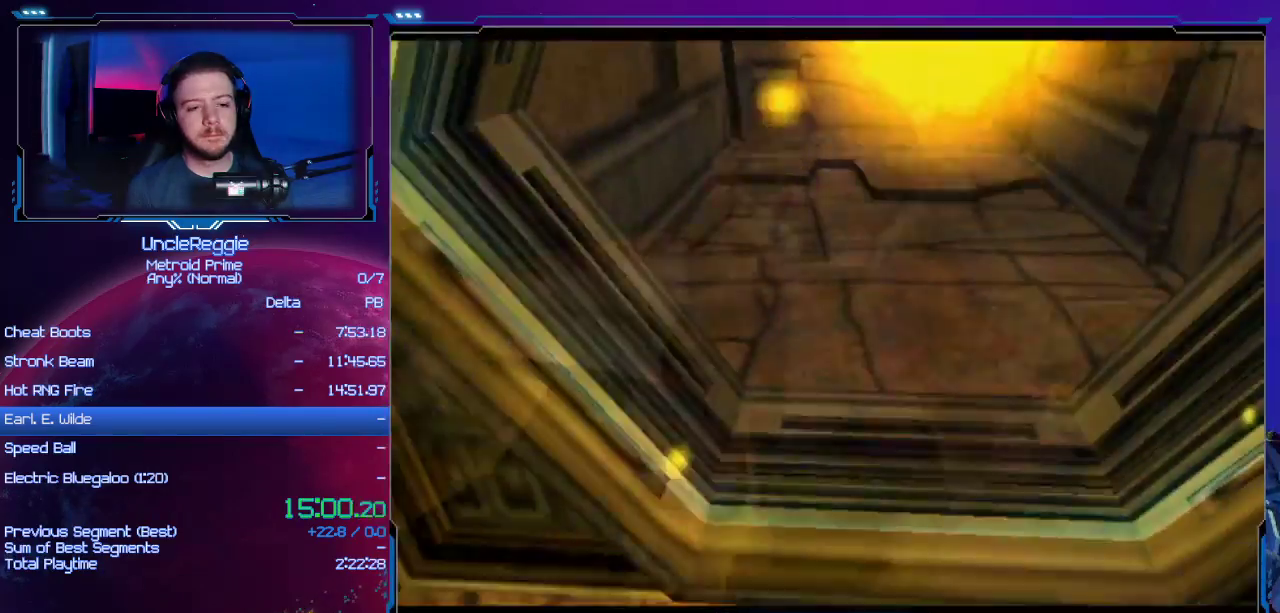
{"buttons": [], "left_stick": "up", "right_stick": "center", "events": []}
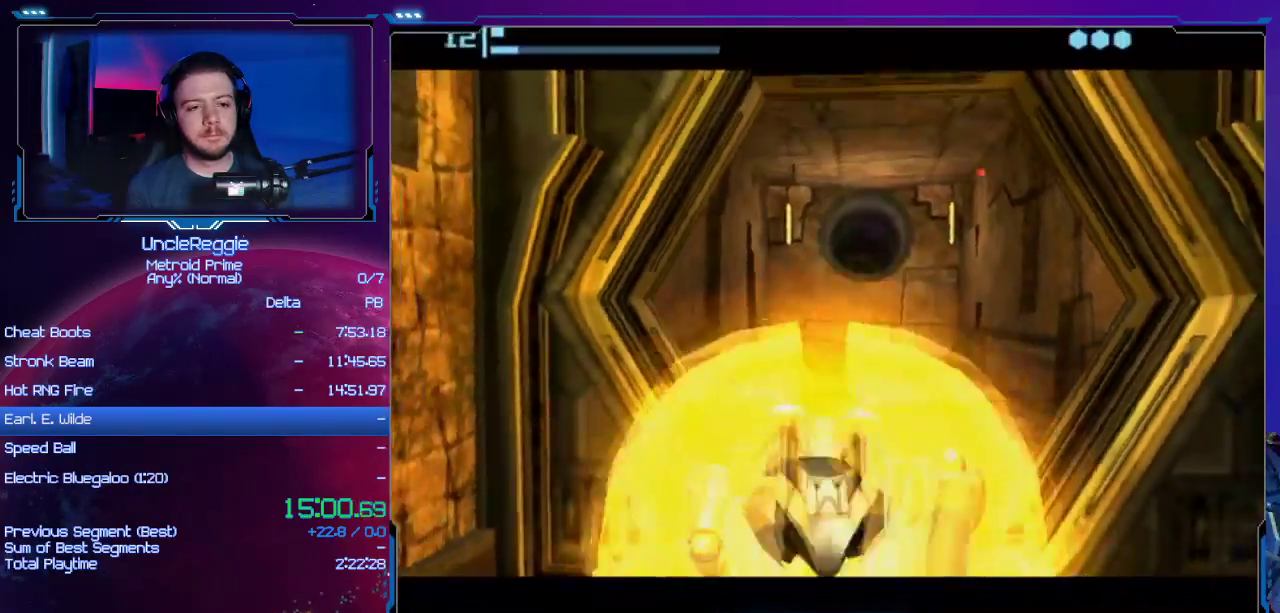
{"buttons": [], "left_stick": "up", "right_stick": "center", "events": []}
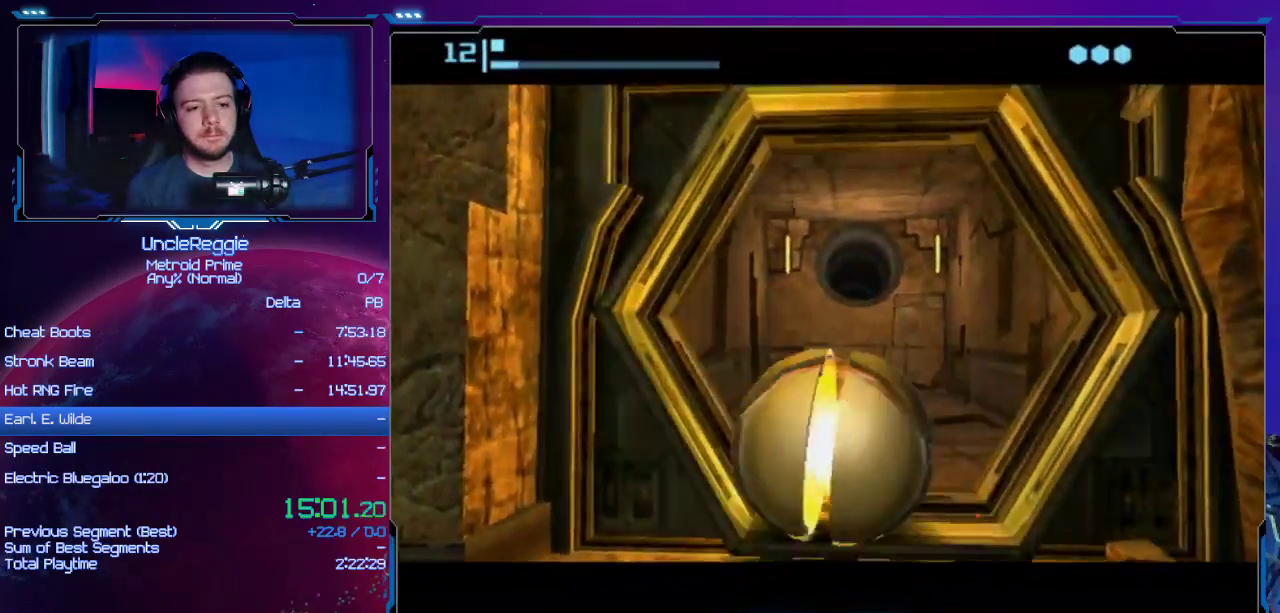
{"buttons": [], "left_stick": "up", "right_stick": "center", "events": []}
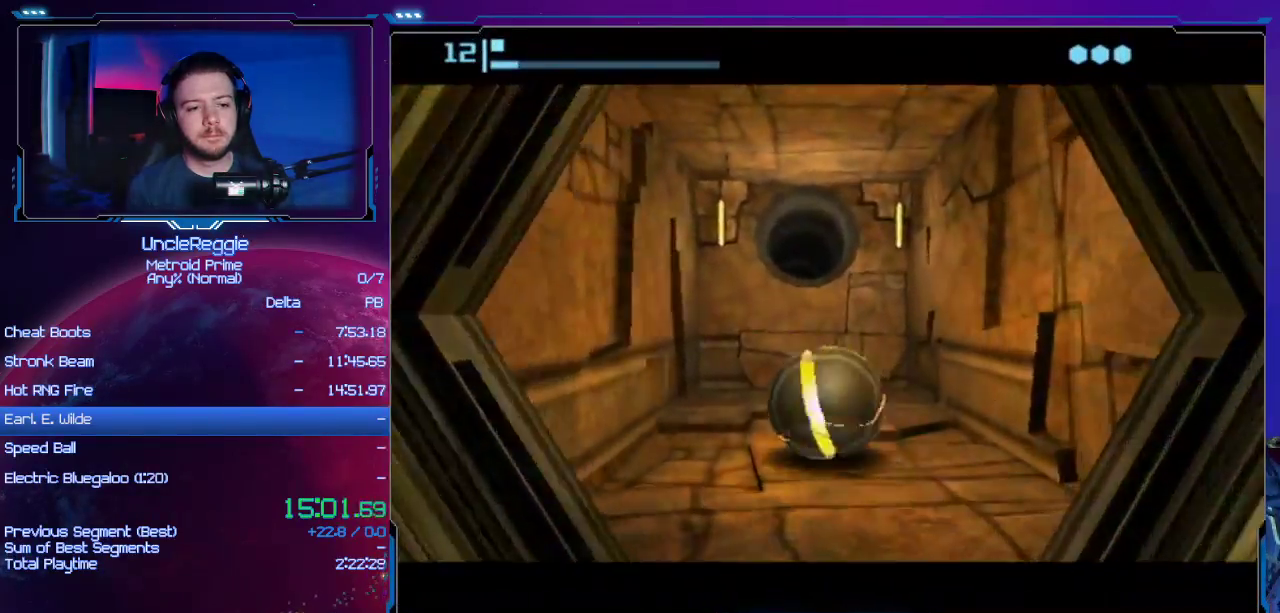
{"buttons": ["A"], "left_stick": "center", "right_stick": "center", "events": [[50, "left_stick", "up-right"], [267, "left_stick", "up-left"], [401, "A", "down"], [467, "left_stick", "center"]]}
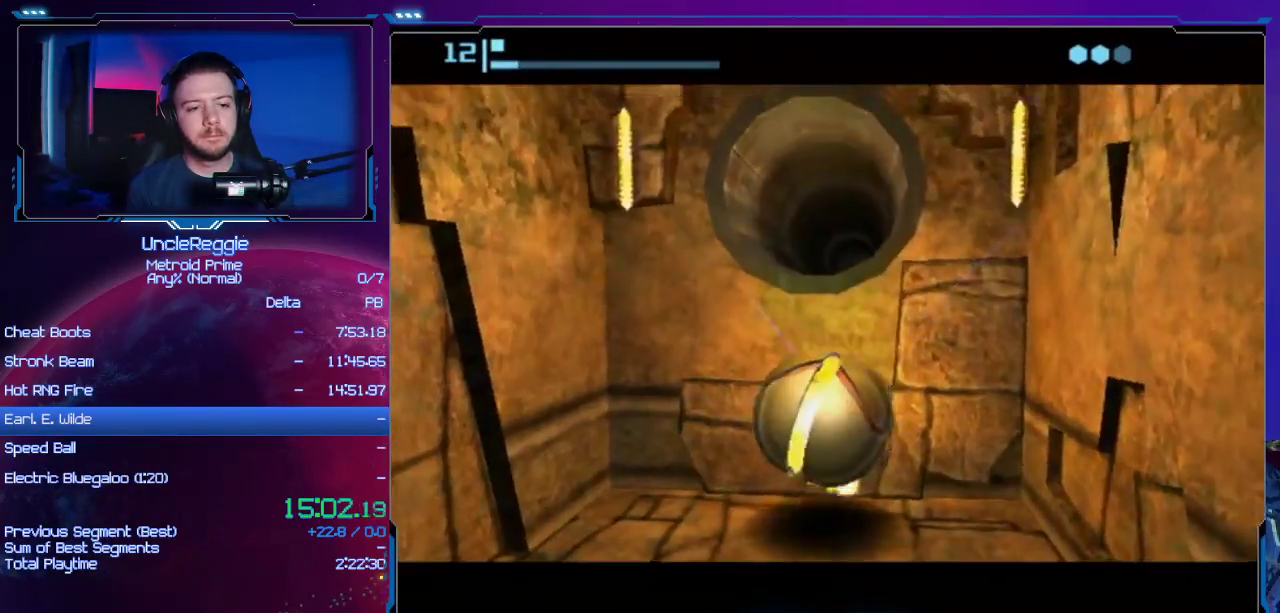
{"buttons": [], "left_stick": "center", "right_stick": "center", "events": [[66, "A", "up"], [183, "left_stick", "up-right"], [267, "left_stick", "center"]]}
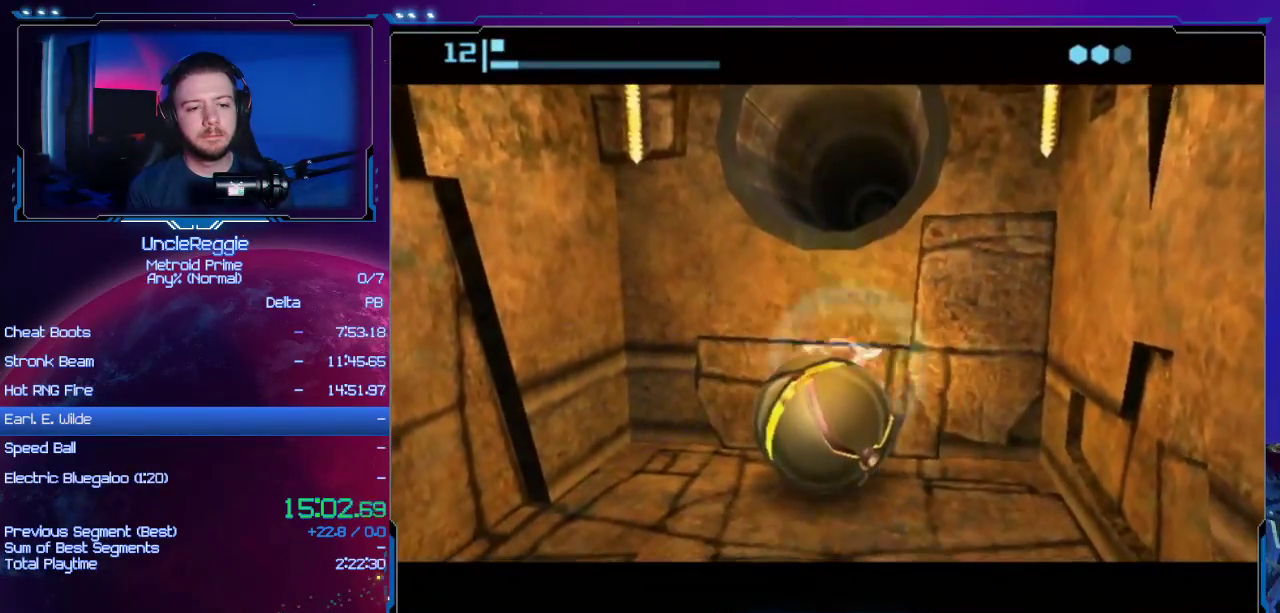
{"buttons": [], "left_stick": "up", "right_stick": "center", "events": [[84, "L1", "down"], [84, "R1", "down"], [117, "L1", "up"], [117, "R1", "up"], [301, "left_stick", "up"]]}
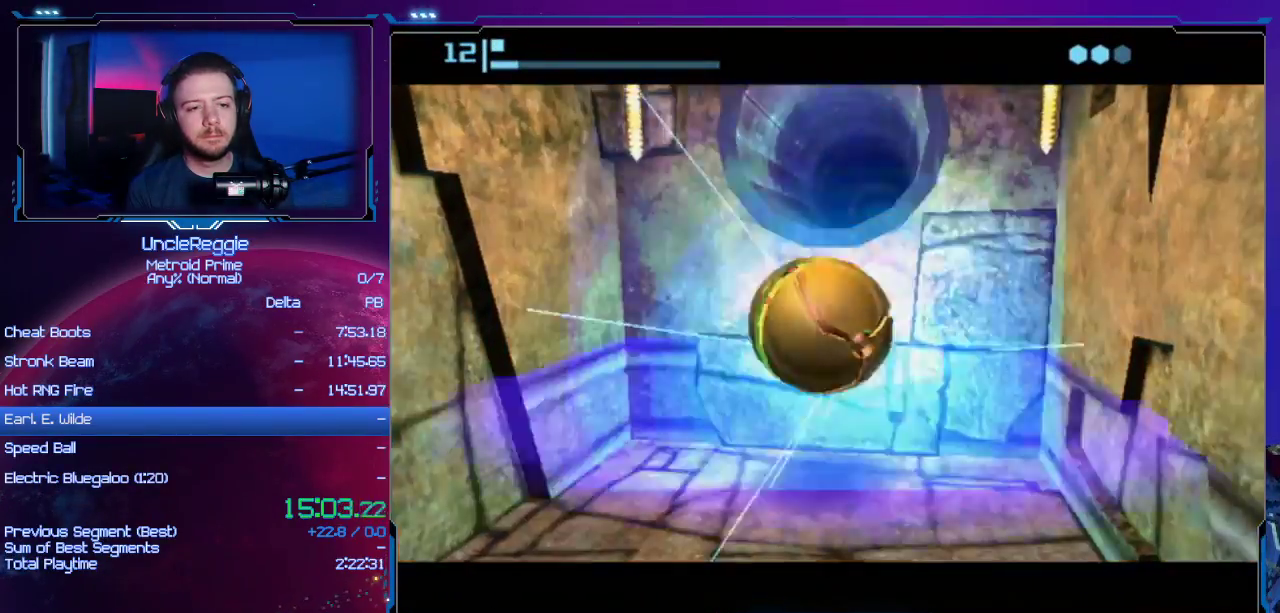
{"buttons": [], "left_stick": "up", "right_stick": "center", "events": []}
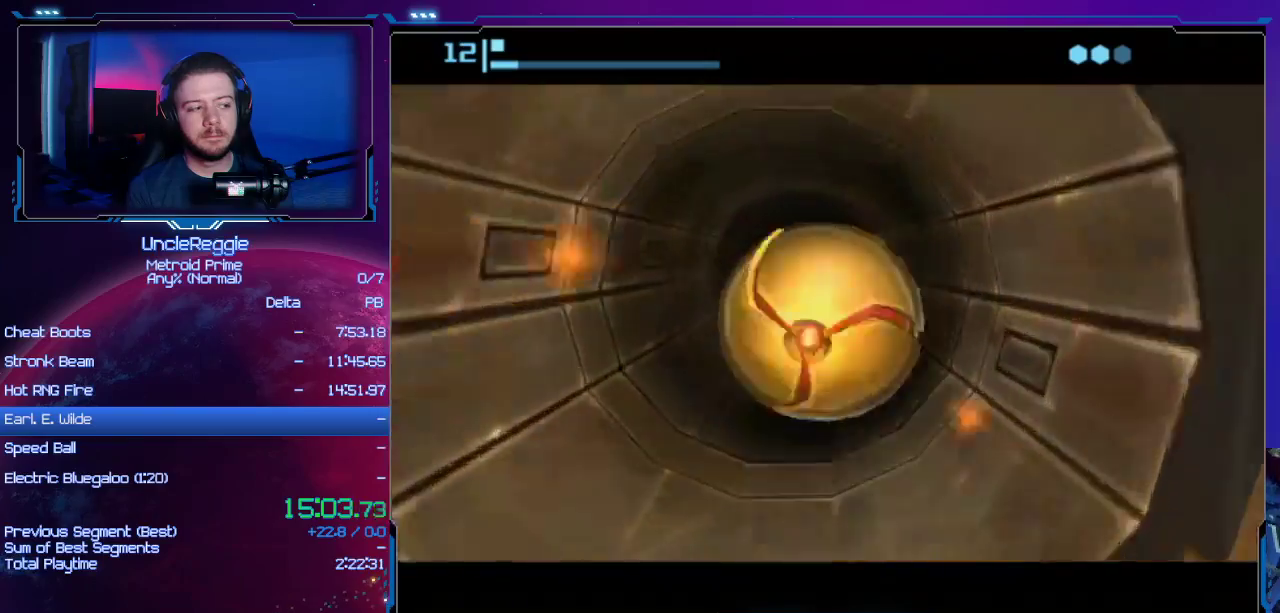
{"buttons": [], "left_stick": "up", "right_stick": "center", "events": []}
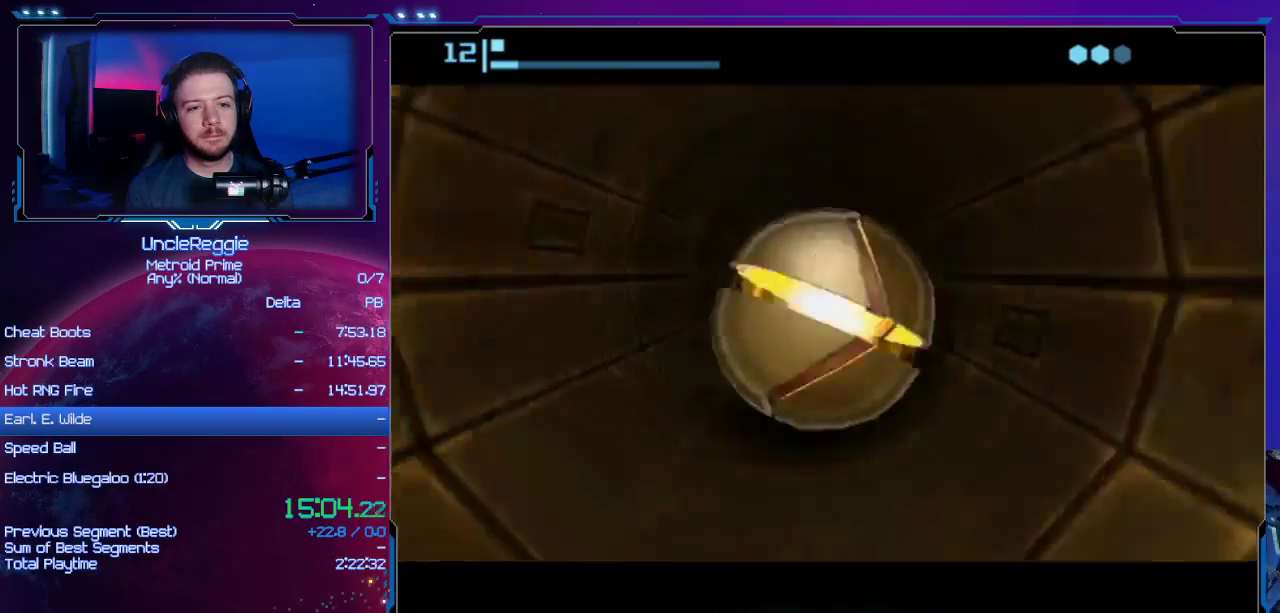
{"buttons": [], "left_stick": "up", "right_stick": "center", "events": []}
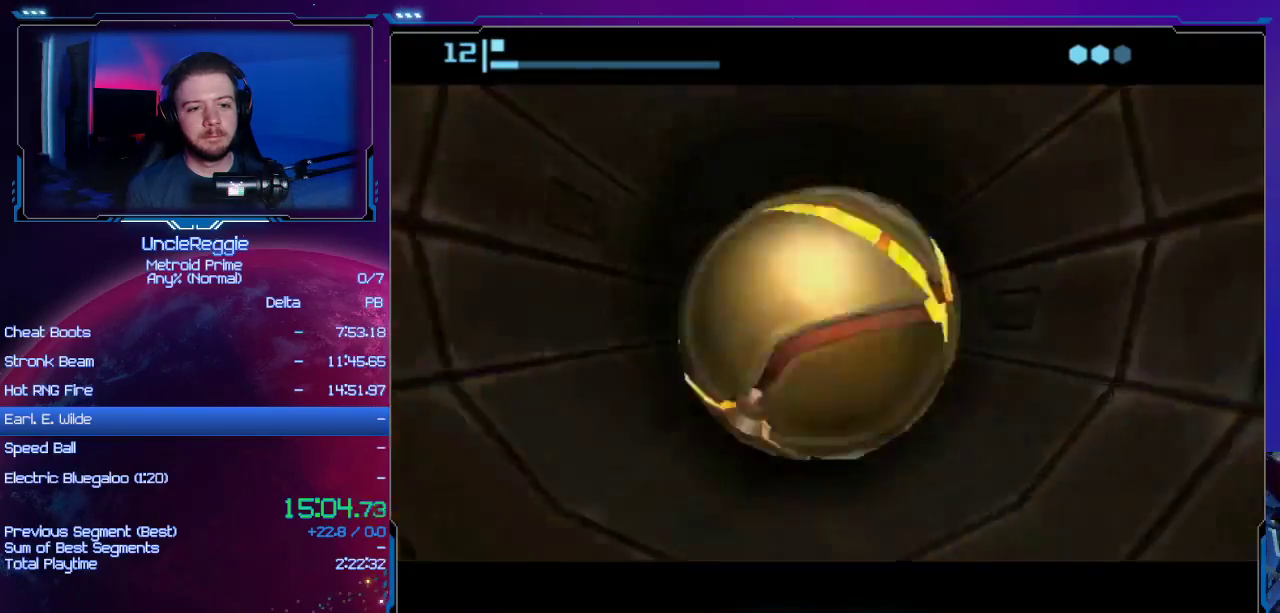
{"buttons": [], "left_stick": "up", "right_stick": "center", "events": []}
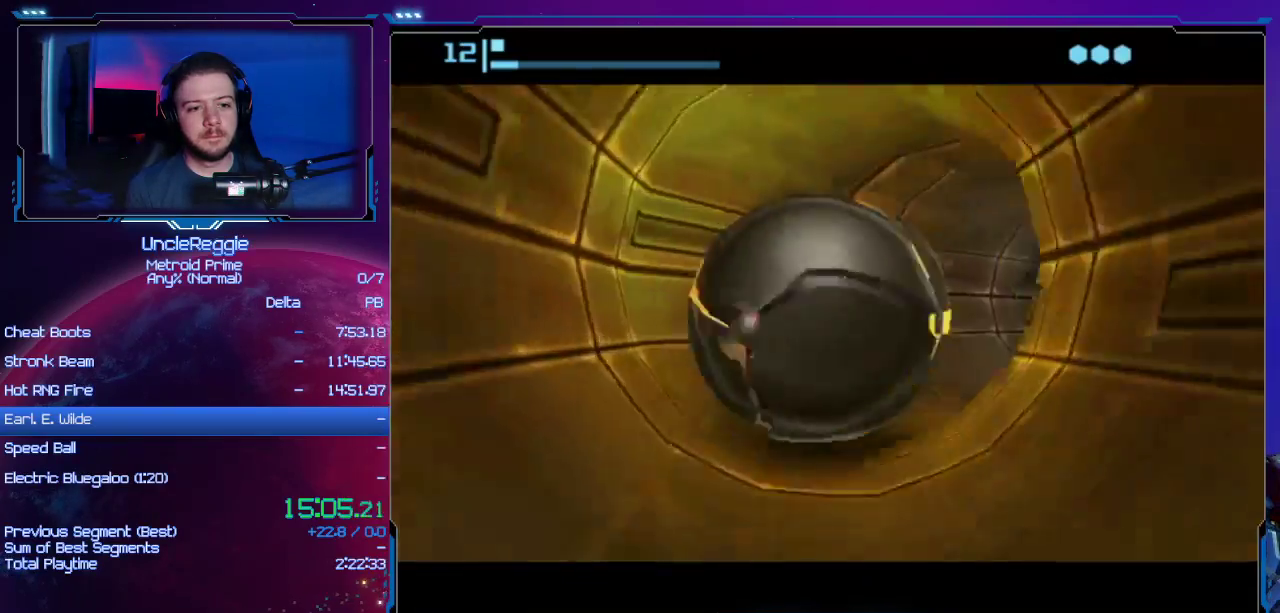
{"buttons": [], "left_stick": "up", "right_stick": "center", "events": []}
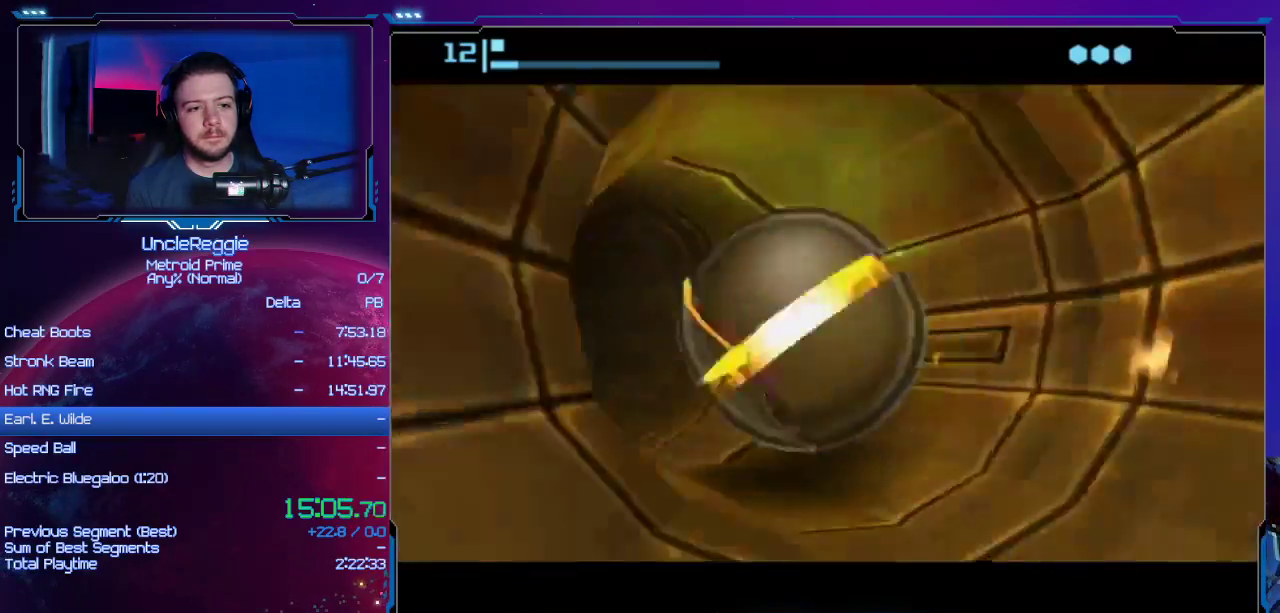
{"buttons": [], "left_stick": "up-left", "right_stick": "center", "events": [[117, "left_stick", "up-left"]]}